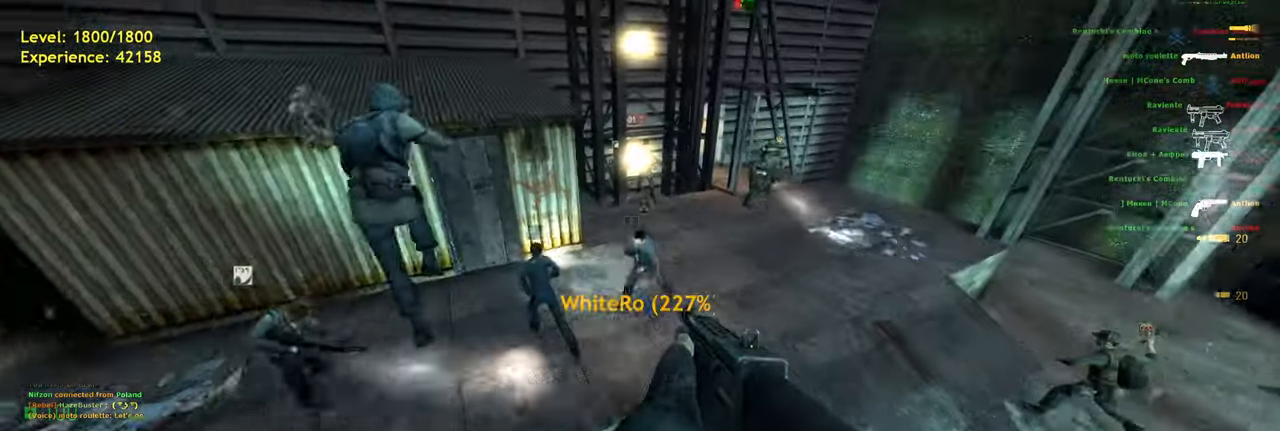
Gameplay with keyboard and mouse; each line is a JSON object with the keys and mouse buttons held at the frame after it. "events" lists presses ("down") and releases ("up") of "a", "ctrl", "d", "e", "f", "q", "r", "s", "shift", "space", "tab", "w", "mouse_left", "mouse_wheel", "mouse_right", "mouse_mb4" and "mouse_mb5" between this image and that frame as [ms after this image, input, new state], when the widget could be followed in between. "mouse_left", "mouse_wheel", "mouse_right", "mouse_mb4", "mouse_mb5" = the "left", "wheel", "right", "mb4", "mb5" buttons of the "mouse" list. No other keys are recorded. "wheel" means that the mouse wheel is clicked or scrolled. Mouse movement is not recorded.
{"keys": ["d"], "mouse": [], "events": [[40, "a", "up"], [40, "d", "down"], [40, "w", "up"], [80, "space", "up"]]}
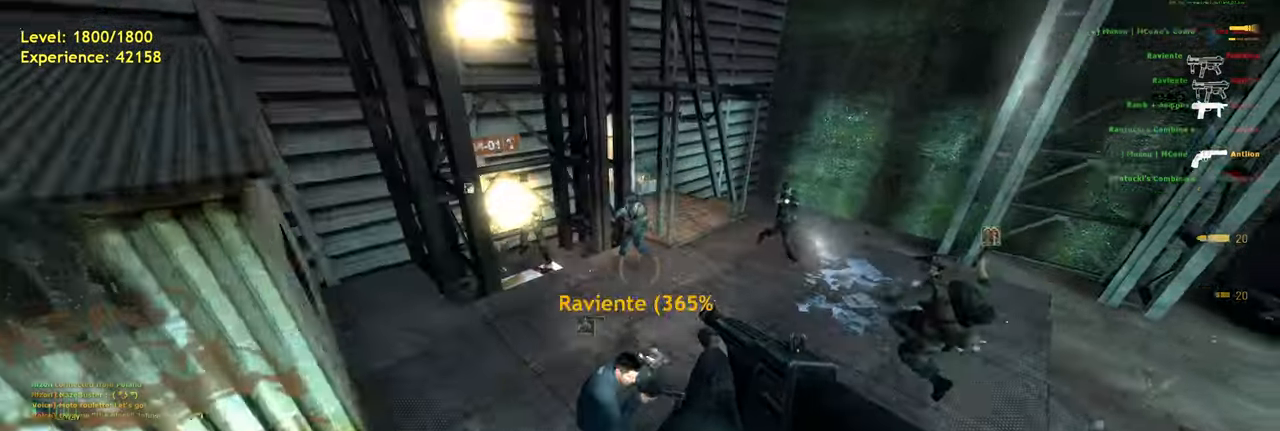
{"keys": ["d"], "mouse": [], "events": [[340, "space", "down"], [420, "space", "up"]]}
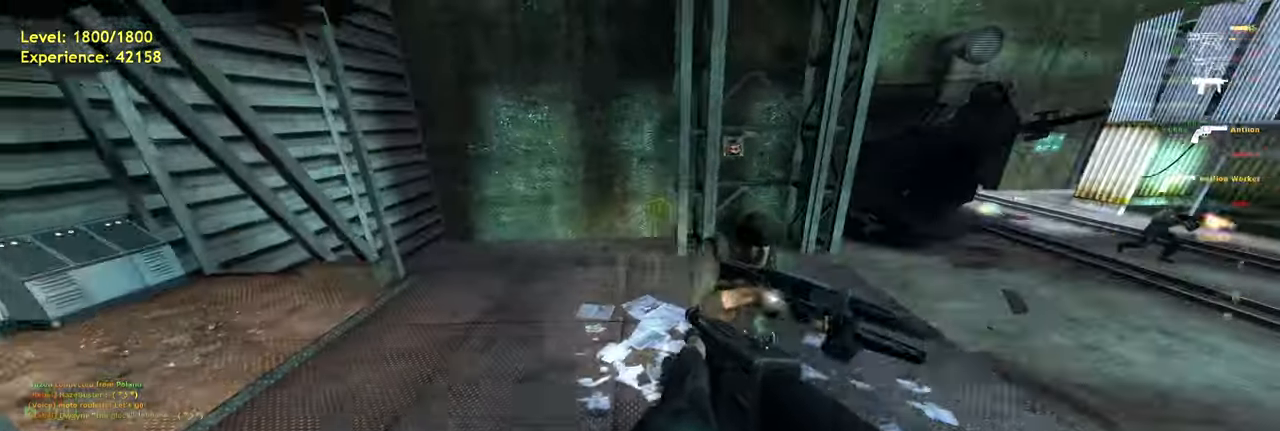
{"keys": ["d"], "mouse": [], "events": []}
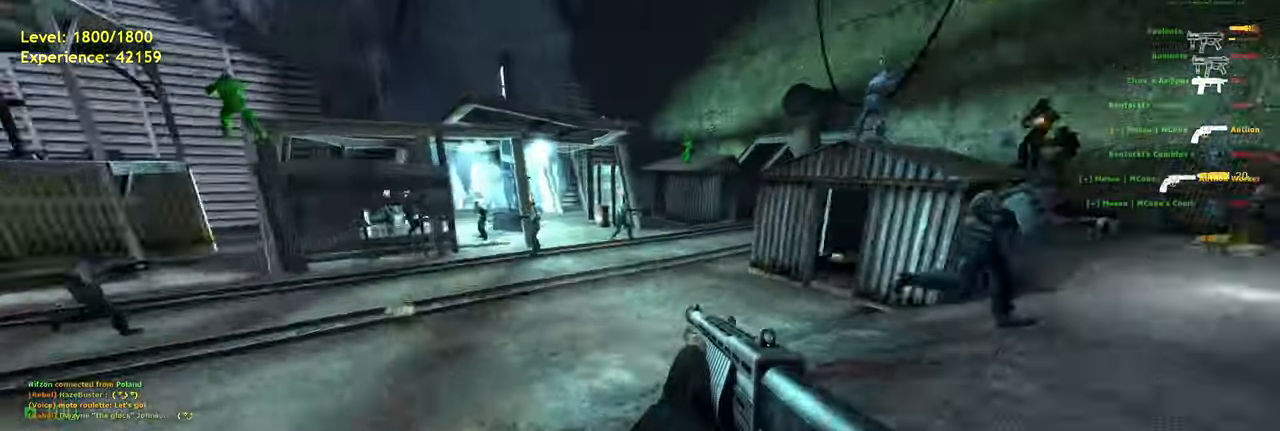
{"keys": ["a", "space", "w"], "mouse": [], "events": [[140, "w", "down"], [280, "shift", "down"], [320, "d", "up"], [380, "a", "down"], [460, "space", "down"], [480, "shift", "up"]]}
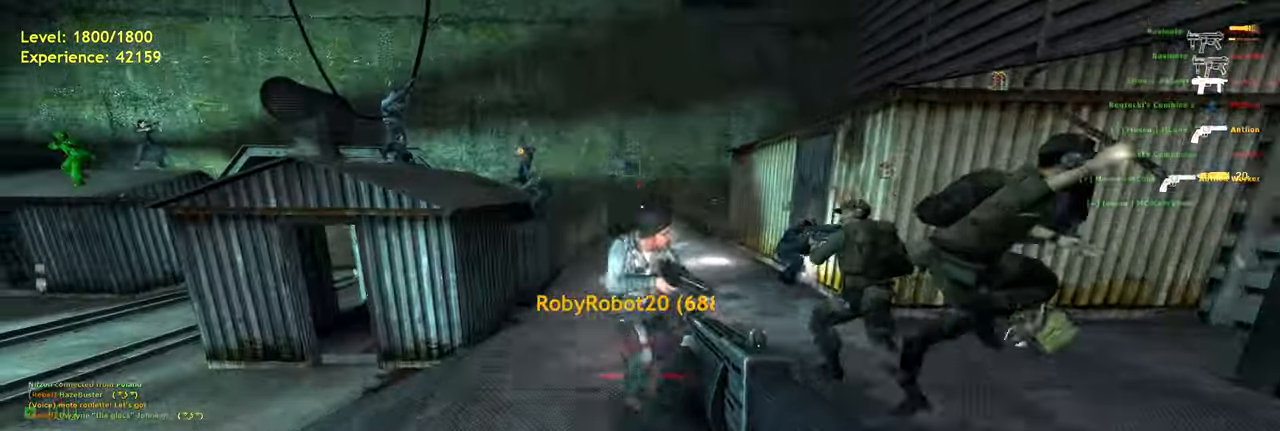
{"keys": ["a", "w"], "mouse": [], "events": [[60, "d", "down"], [100, "a", "up"], [100, "w", "up"], [120, "space", "up"], [160, "d", "up"], [320, "w", "down"], [360, "a", "down"]]}
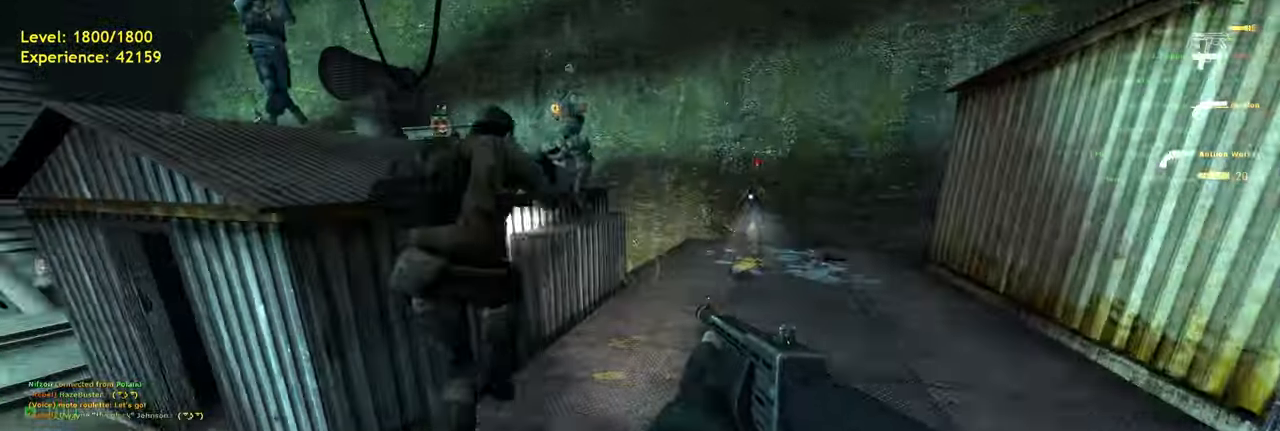
{"keys": ["w"], "mouse": [], "events": [[20, "a", "up"], [180, "d", "down"], [280, "d", "up"]]}
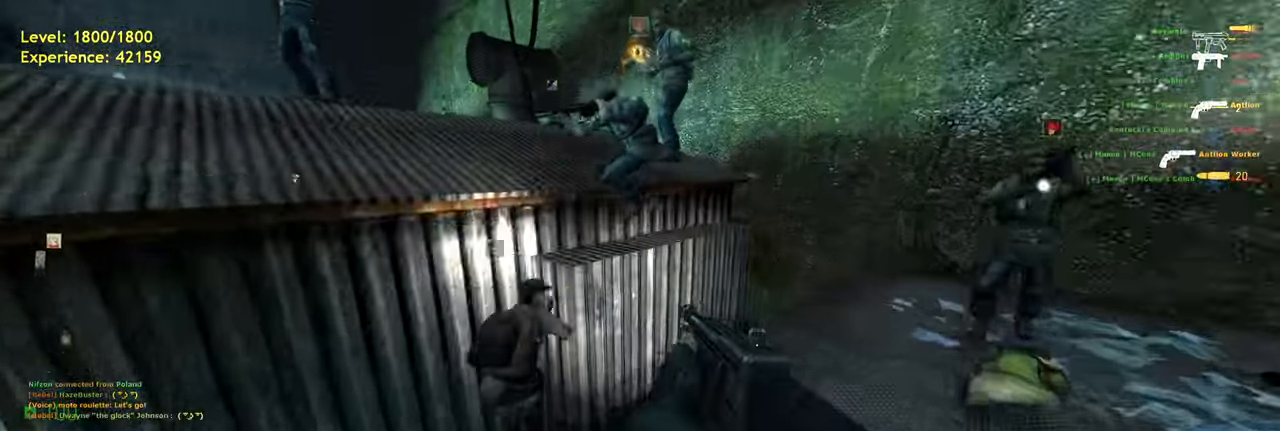
{"keys": ["a", "ctrl"], "mouse": [], "events": [[300, "ctrl", "down"], [340, "a", "down"], [380, "space", "down"], [460, "w", "up"], [480, "space", "up"]]}
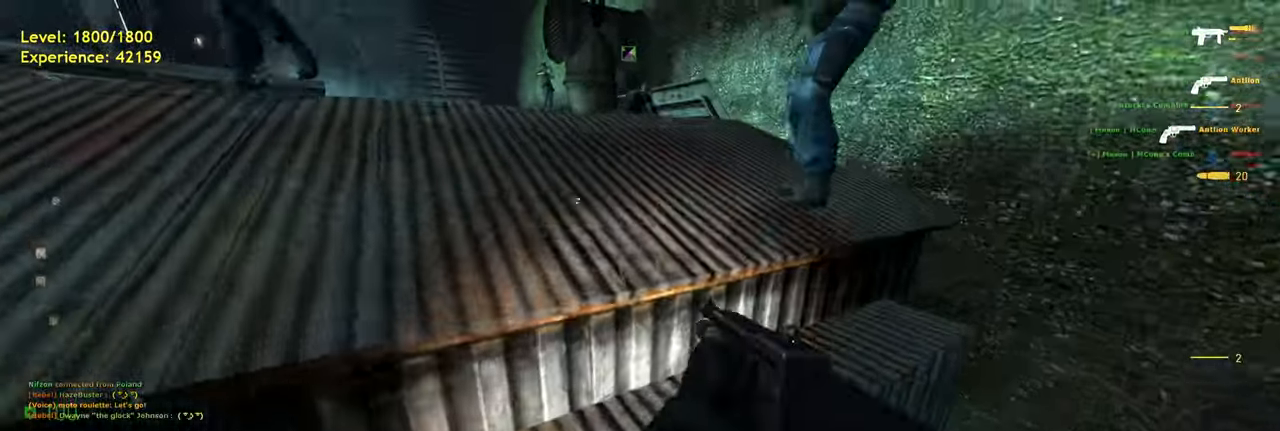
{"keys": [], "mouse": [], "events": [[60, "ctrl", "up"], [80, "w", "down"], [120, "a", "up"], [160, "w", "up"]]}
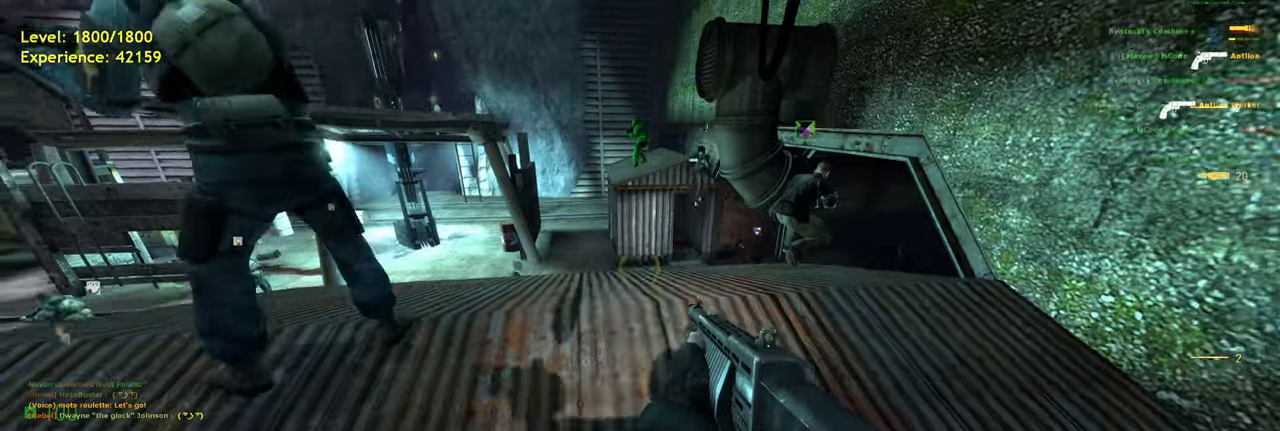
{"keys": ["w"], "mouse": [], "events": [[20, "w", "down"], [260, "w", "up"], [480, "w", "down"]]}
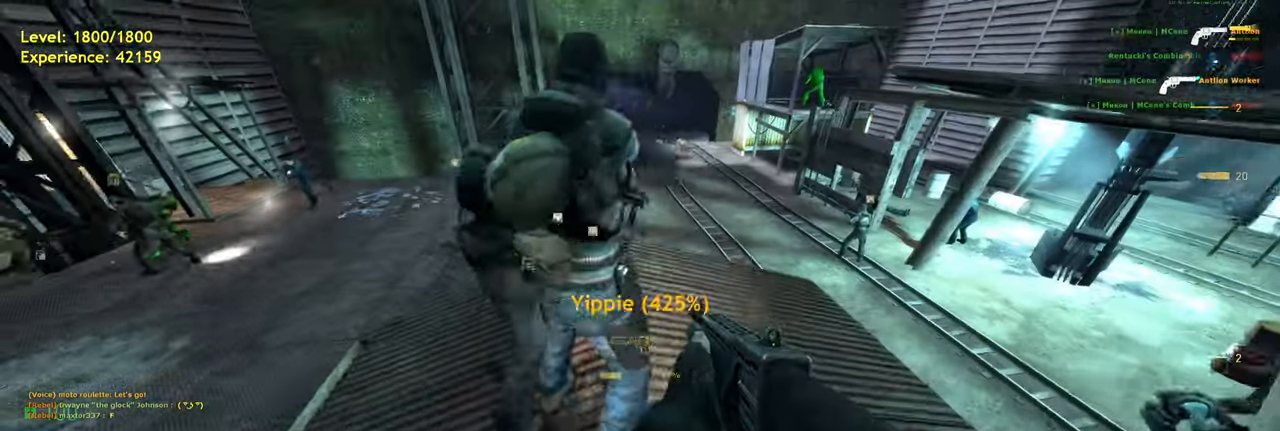
{"keys": ["d"], "mouse": [], "events": [[40, "a", "down"], [140, "w", "up"], [180, "a", "up"], [480, "d", "down"]]}
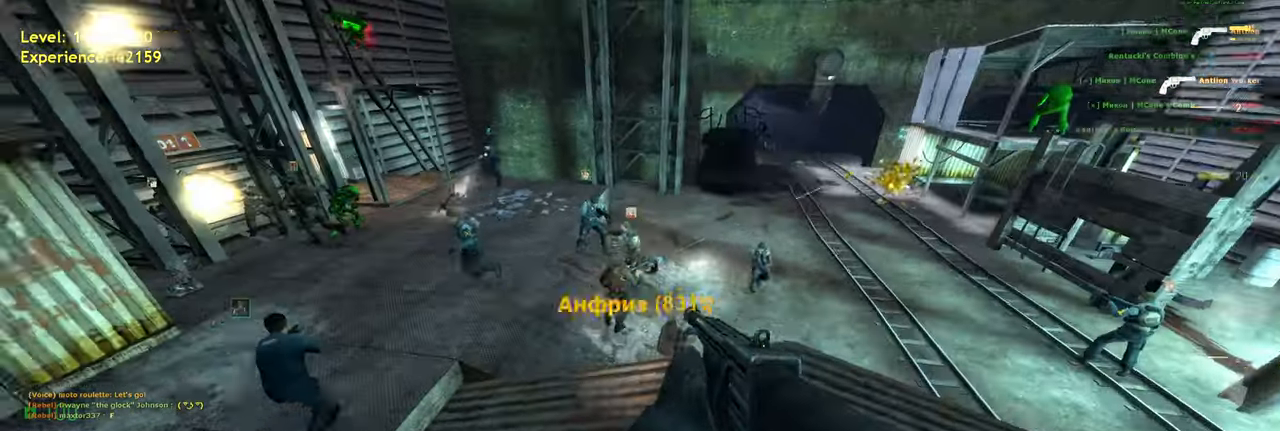
{"keys": [], "mouse": [], "events": [[40, "w", "down"], [80, "d", "up"], [120, "a", "down"], [180, "w", "up"], [280, "a", "up"]]}
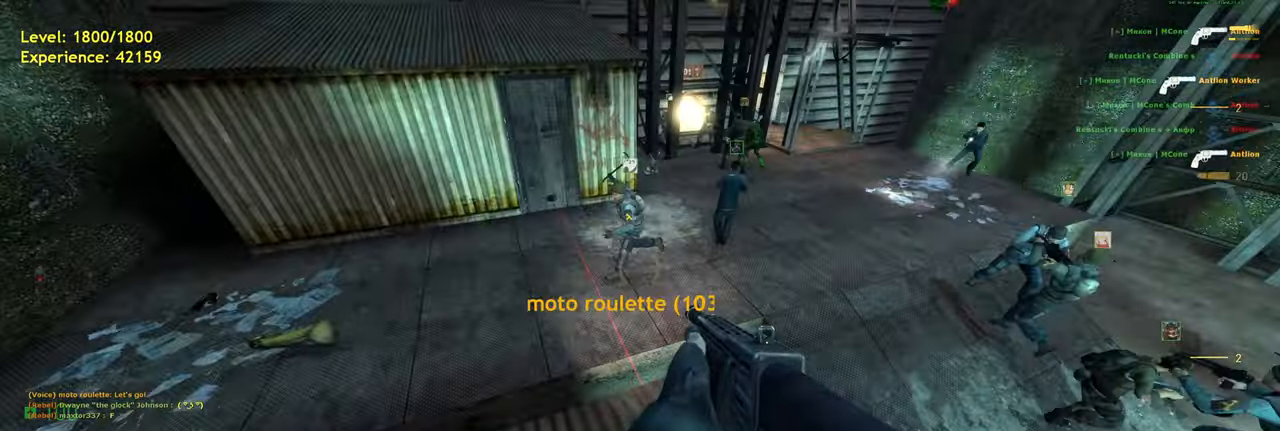
{"keys": [], "mouse": [], "events": [[140, "d", "down"], [180, "w", "down"], [320, "d", "up"], [340, "w", "up"]]}
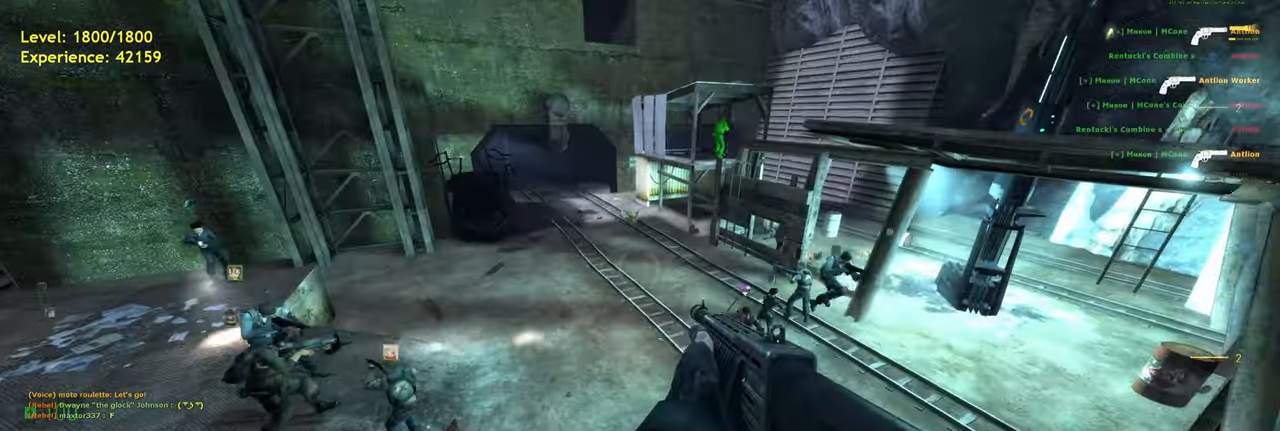
{"keys": ["a", "w"], "mouse": [], "events": [[340, "a", "down"], [440, "w", "down"]]}
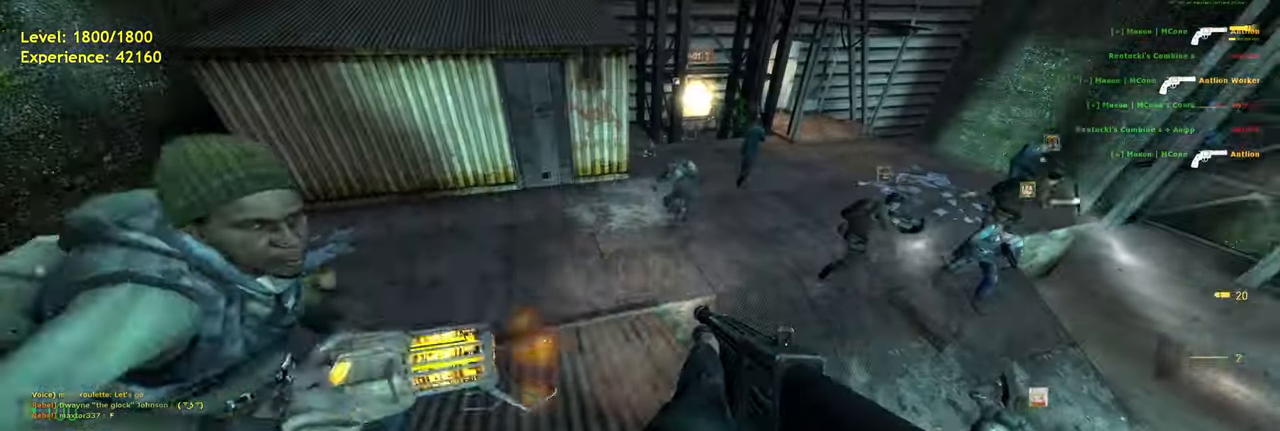
{"keys": ["a"], "mouse": [], "events": [[80, "a", "up"], [280, "w", "up"], [380, "a", "down"]]}
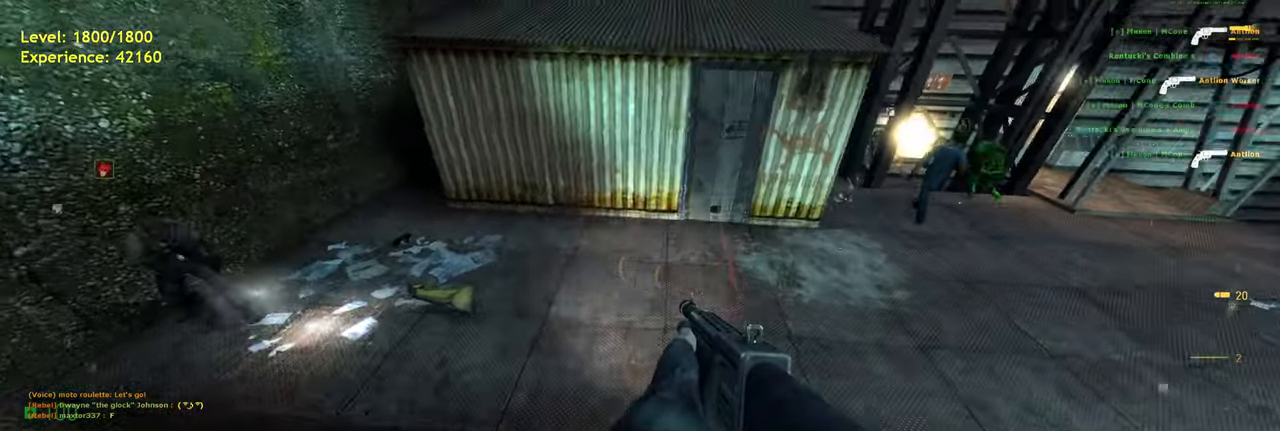
{"keys": [], "mouse": [], "events": [[40, "s", "down"], [220, "a", "up"], [320, "s", "up"]]}
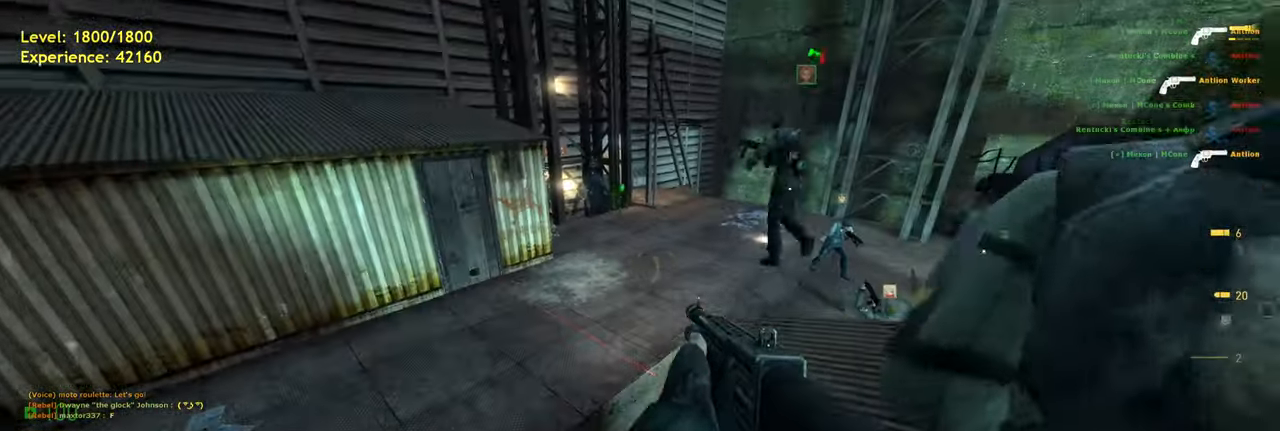
{"keys": ["w"], "mouse": [], "events": [[220, "d", "down"], [340, "w", "down"], [380, "d", "up"]]}
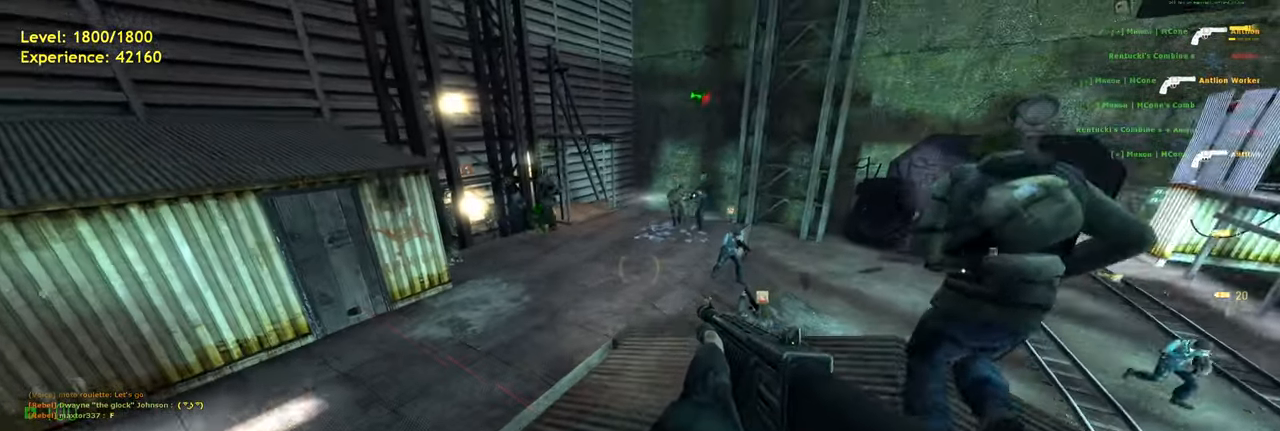
{"keys": ["tab"], "mouse": [], "events": [[20, "w", "up"], [440, "tab", "down"]]}
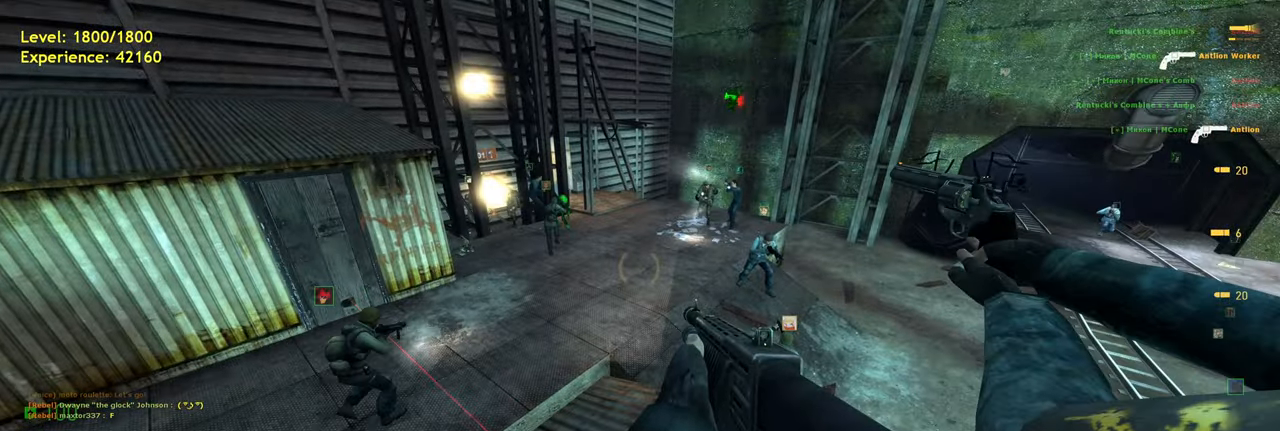
{"keys": [], "mouse": [], "events": [[60, "tab", "up"]]}
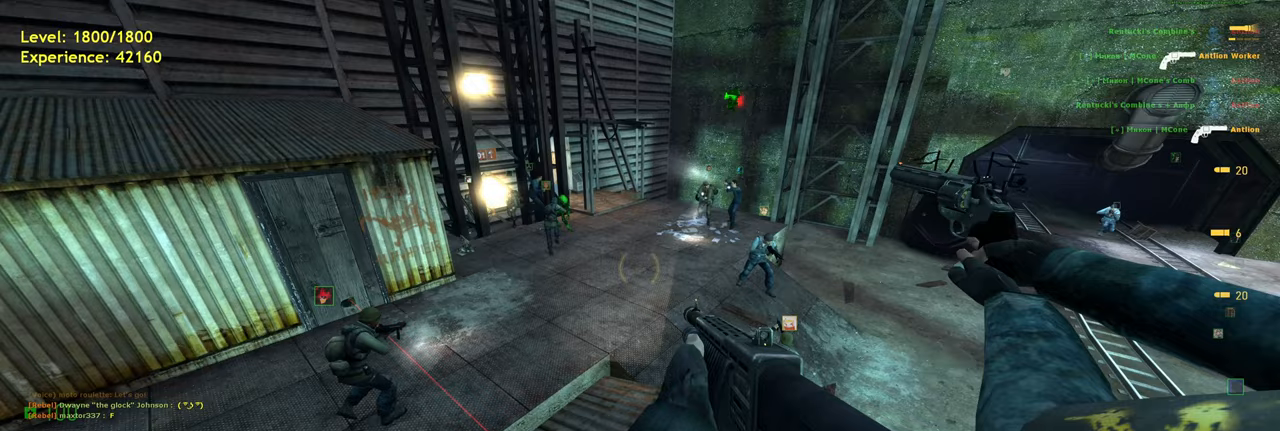
{"keys": [], "mouse": [], "events": [[100, "mouse_left", "down"], [140, "mouse_left", "up"]]}
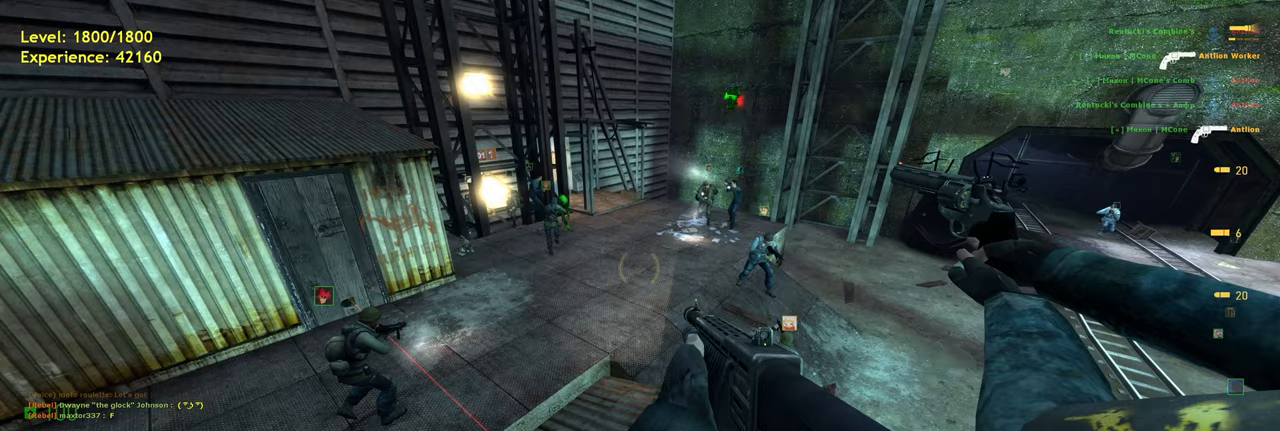
{"keys": [], "mouse": [], "events": [[280, "mouse_left", "down"], [380, "mouse_left", "up"]]}
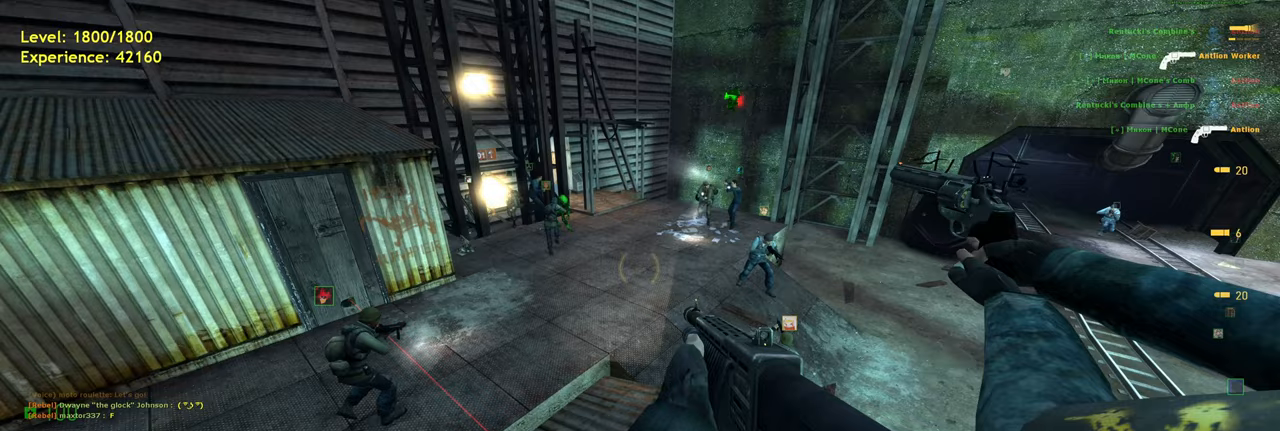
{"keys": [], "mouse": [], "events": []}
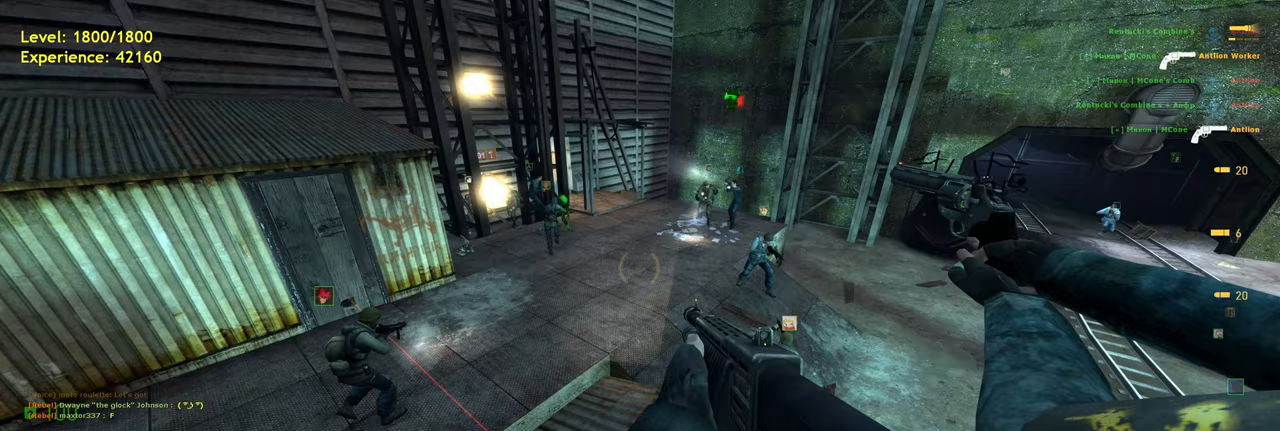
{"keys": [], "mouse": [], "events": []}
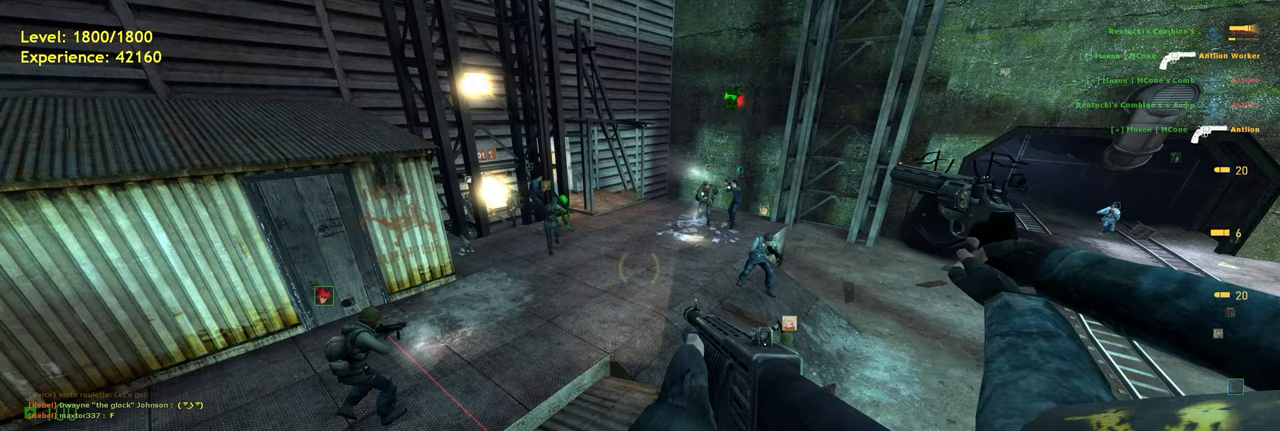
{"keys": [], "mouse": [], "events": [[400, "mouse_left", "down"], [480, "mouse_left", "up"]]}
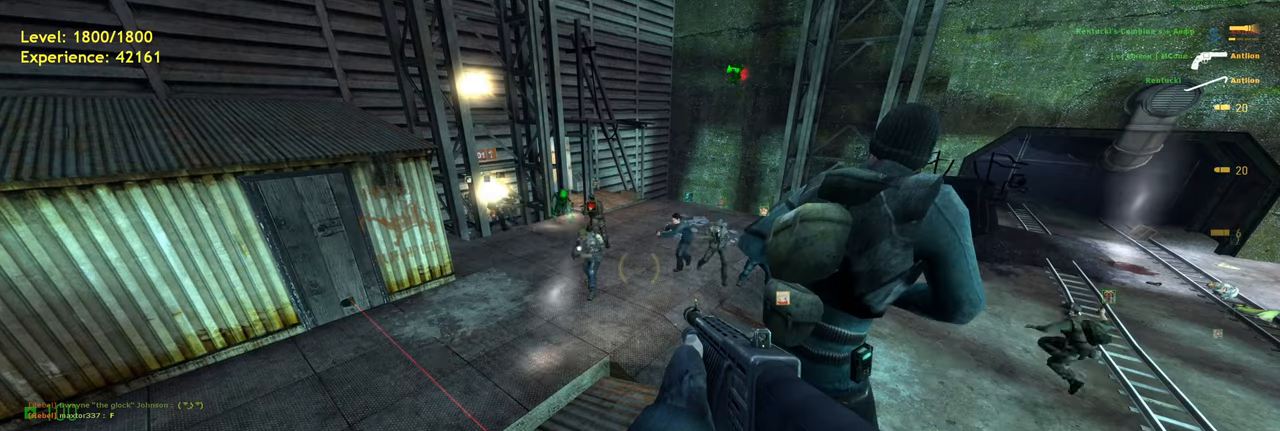
{"keys": ["a", "shift", "w"], "mouse": [], "events": [[260, "w", "down"], [380, "shift", "down"], [460, "a", "down"]]}
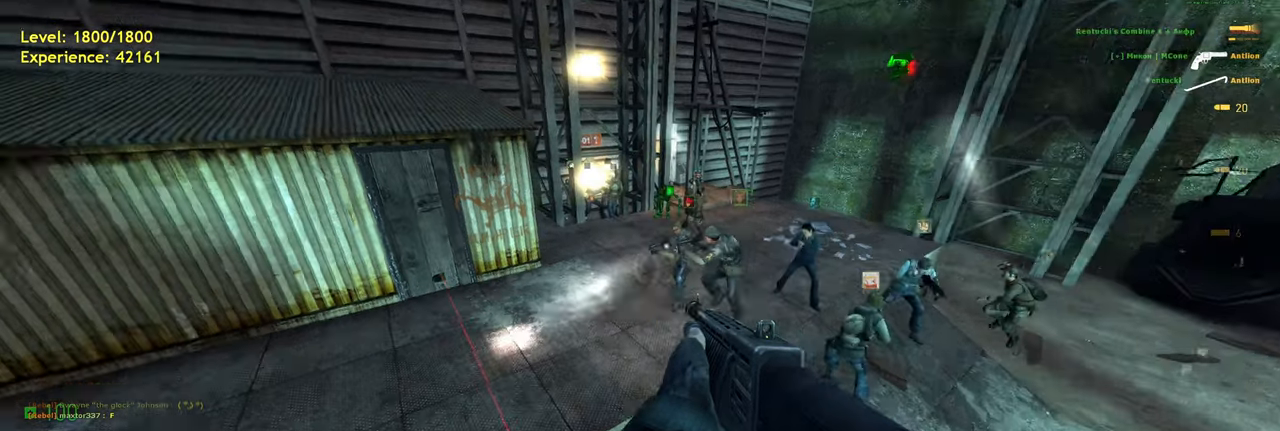
{"keys": [], "mouse": [], "events": [[20, "space", "down"], [40, "shift", "up"], [120, "d", "down"], [120, "w", "up"], [160, "a", "up"], [160, "space", "up"], [440, "d", "up"]]}
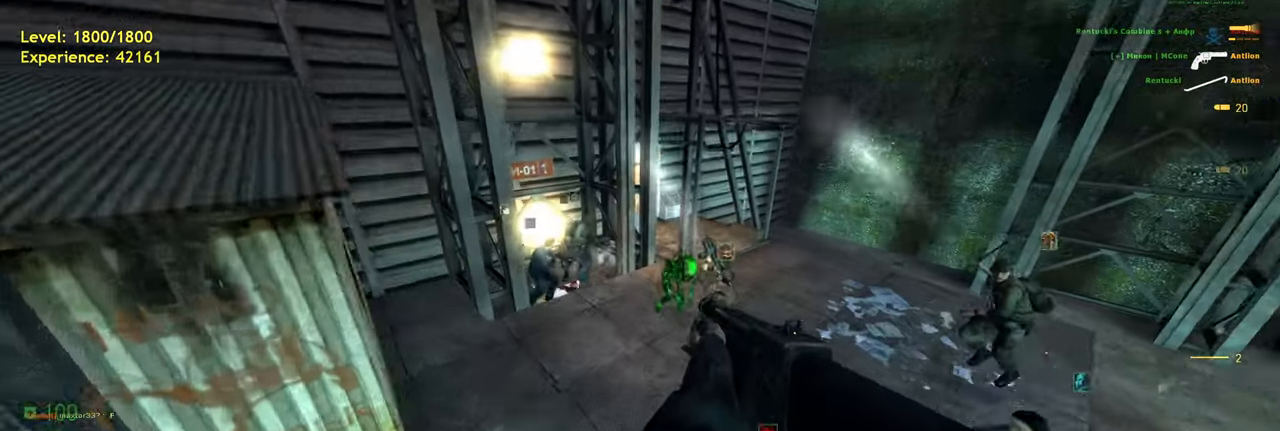
{"keys": [], "mouse": [], "events": [[280, "d", "down"], [420, "d", "up"]]}
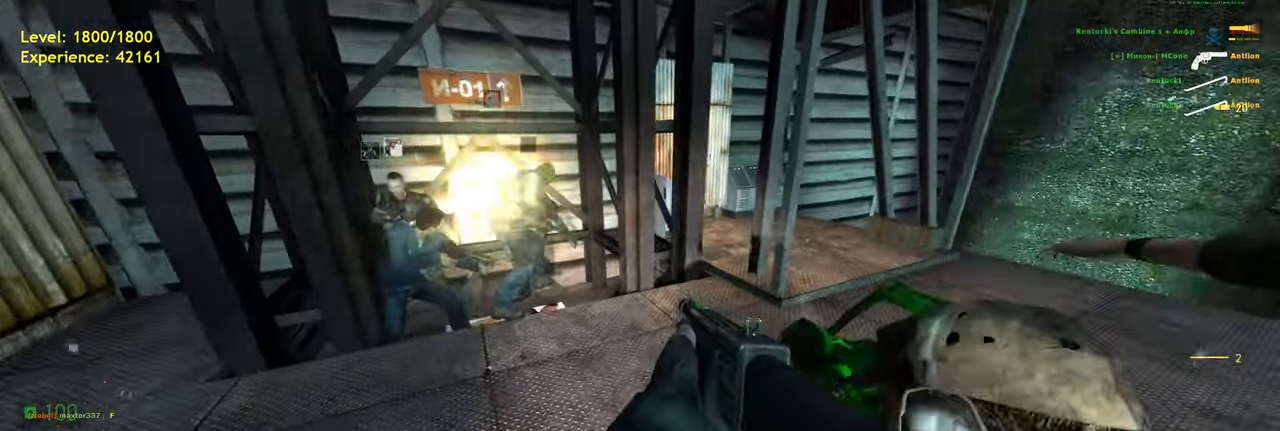
{"keys": ["w"], "mouse": [], "events": [[100, "s", "down"], [220, "a", "down"], [260, "s", "up"], [320, "a", "up"], [440, "w", "down"]]}
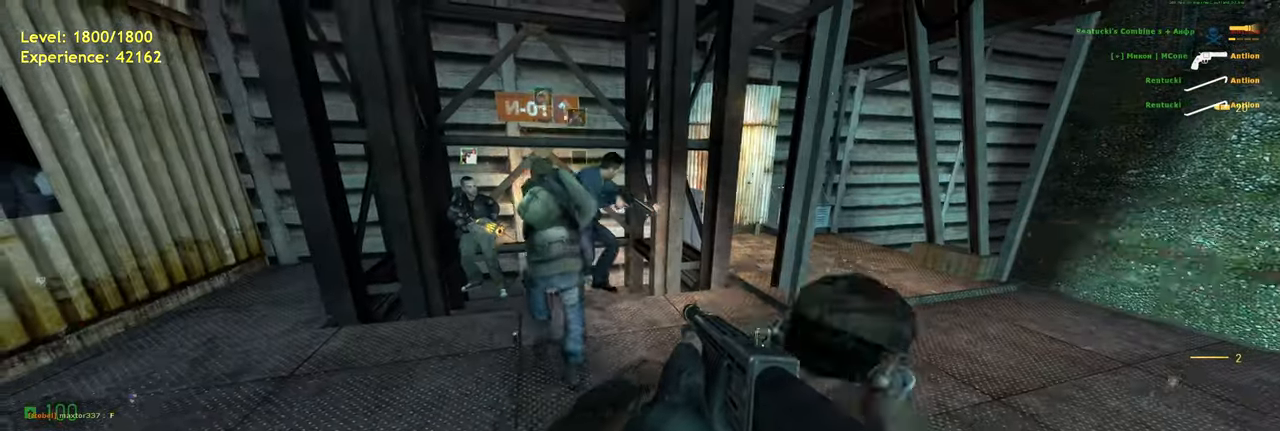
{"keys": [], "mouse": [], "events": [[240, "w", "up"]]}